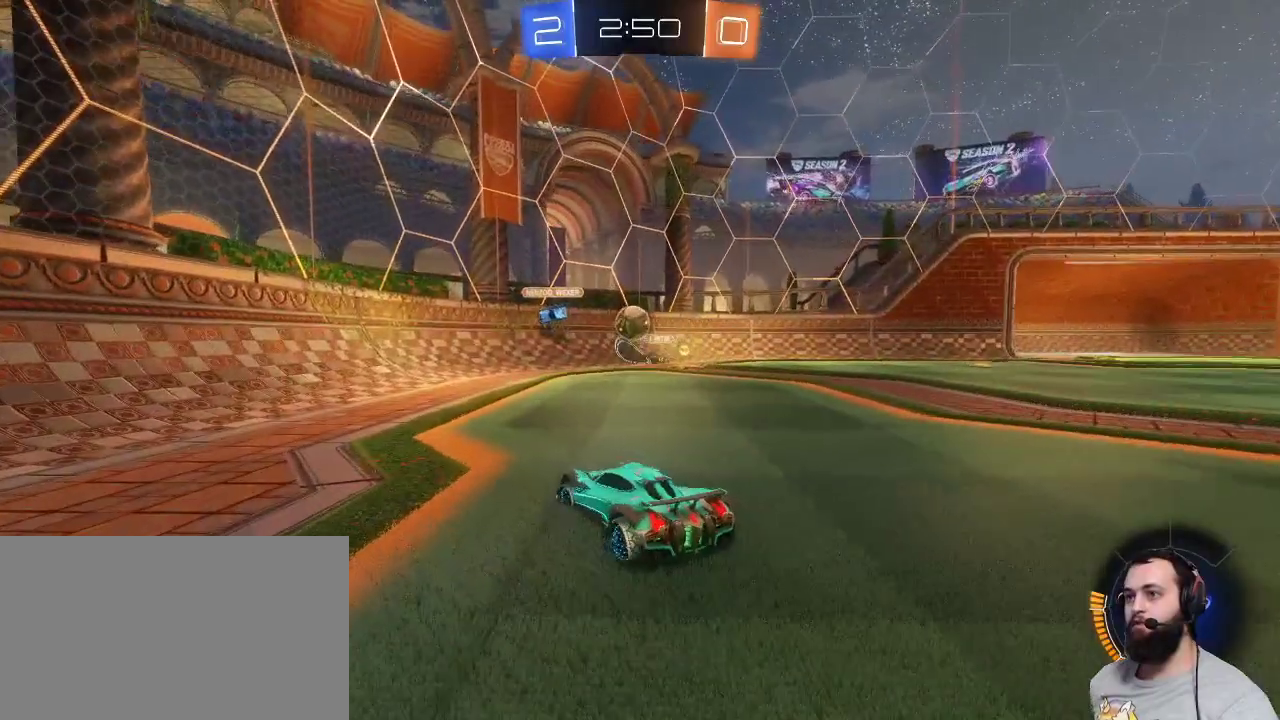
Gameplay with keyboard and mouse; each line is a JSON object with the keys and mouse buttons held at the frame after it. "events" lists presses ("down") and releases ("up") of "a", "ctrl", "d", "e", "q", "r", "s", "shift", "space", "z", "mouse_left", "mouse_wheel" and "mouse_right" between this image and that frame as [ms after this image, input, new state], when the widget could be followed in between. "mouse_left", "mouse_wheel", "mouse_right" = the "left", "wheel", "right" buttons of the "mouse" list. No other keys are recorded. "wheel" means that the mouse wheel is clicked or scrolled. Mouse movement is not recorded.
{"keys": [], "mouse": [], "events": [[50, "d", "down"], [383, "mouse_left", "down"], [417, "d", "up"], [467, "mouse_left", "up"], [467, "z", "up"]]}
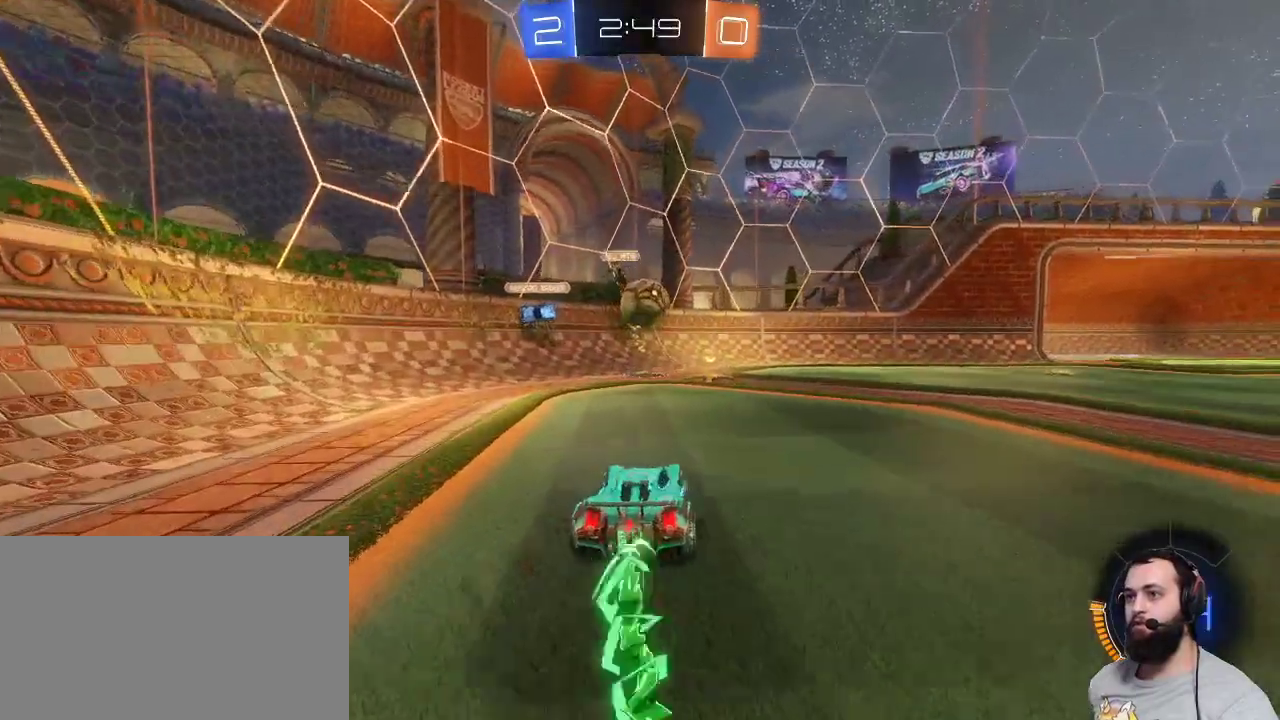
{"keys": ["z"], "mouse": ["left"], "events": [[350, "q", "down"], [350, "z", "down"], [400, "q", "up"], [433, "d", "down"], [433, "mouse_left", "down"], [500, "d", "up"]]}
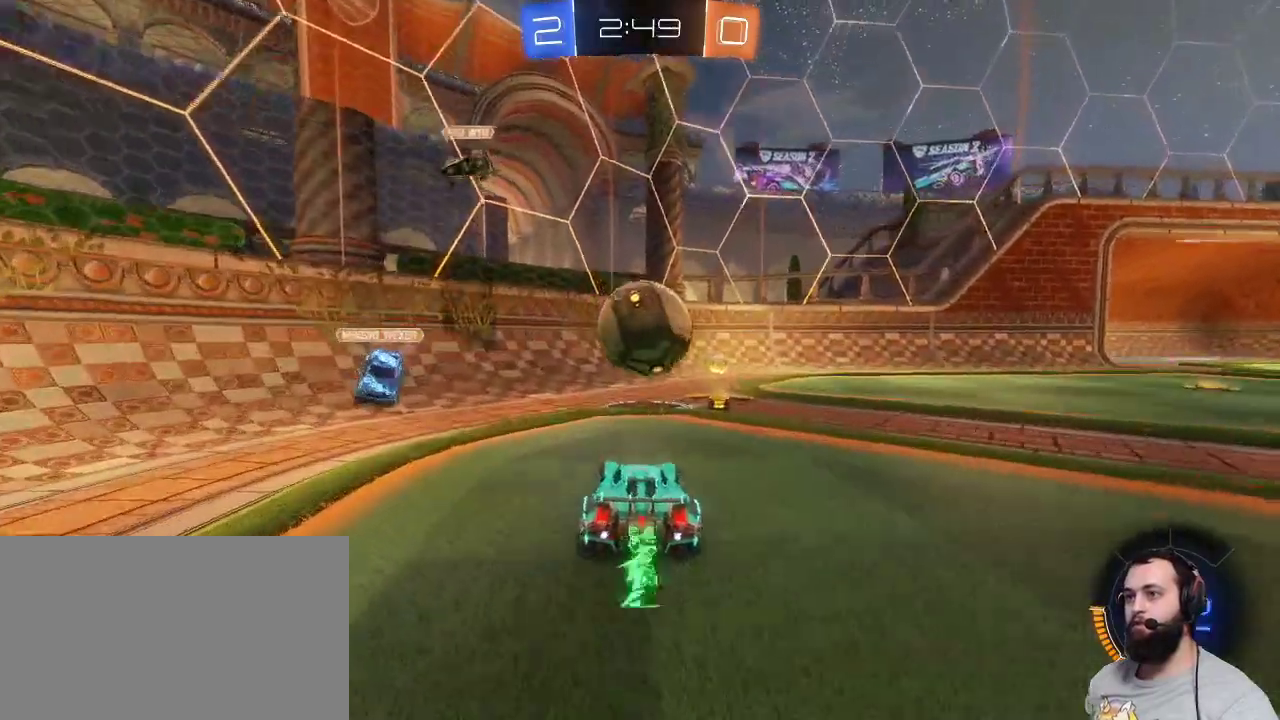
{"keys": ["q", "s"], "mouse": [], "events": [[117, "d", "down"], [317, "mouse_left", "up"], [317, "z", "up"], [367, "q", "down"], [367, "s", "down"], [417, "d", "up"]]}
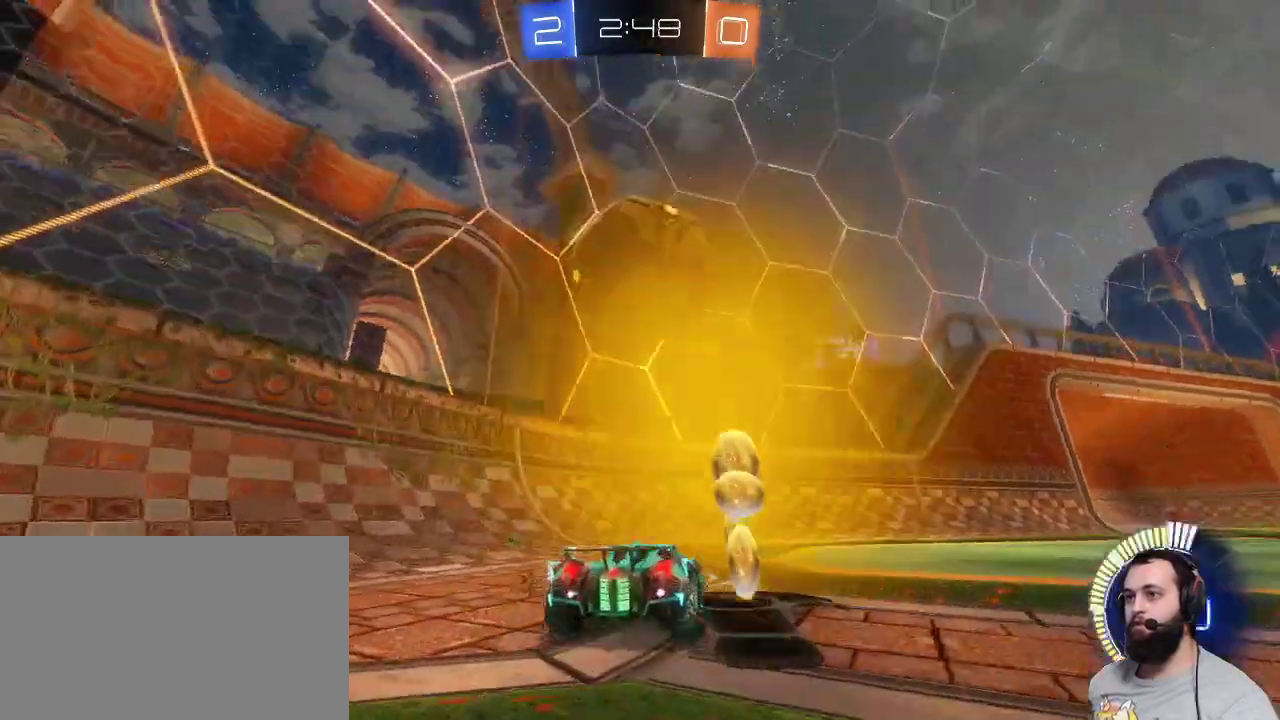
{"keys": ["d"], "mouse": [], "events": [[17, "q", "up"], [67, "s", "up"], [200, "q", "down"], [250, "z", "down"], [367, "d", "down"], [367, "q", "up"], [483, "z", "up"]]}
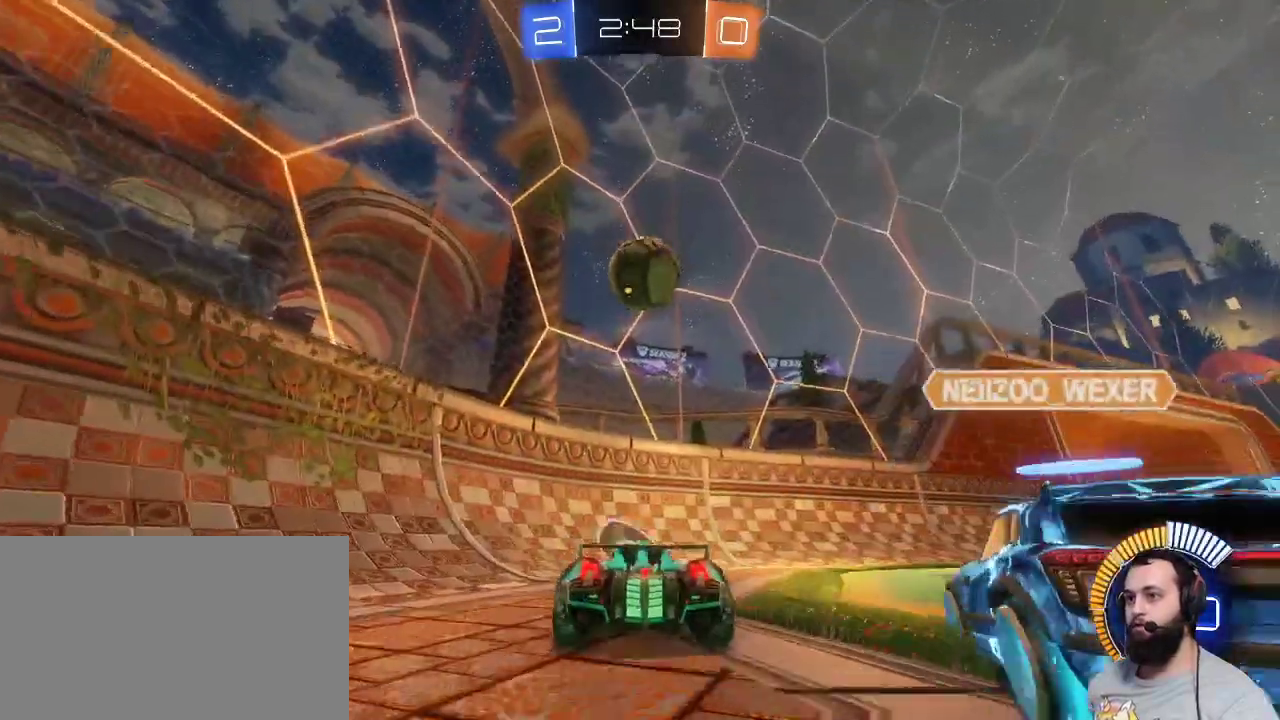
{"keys": [], "mouse": [], "events": [[217, "z", "down"], [500, "d", "up"], [500, "z", "up"]]}
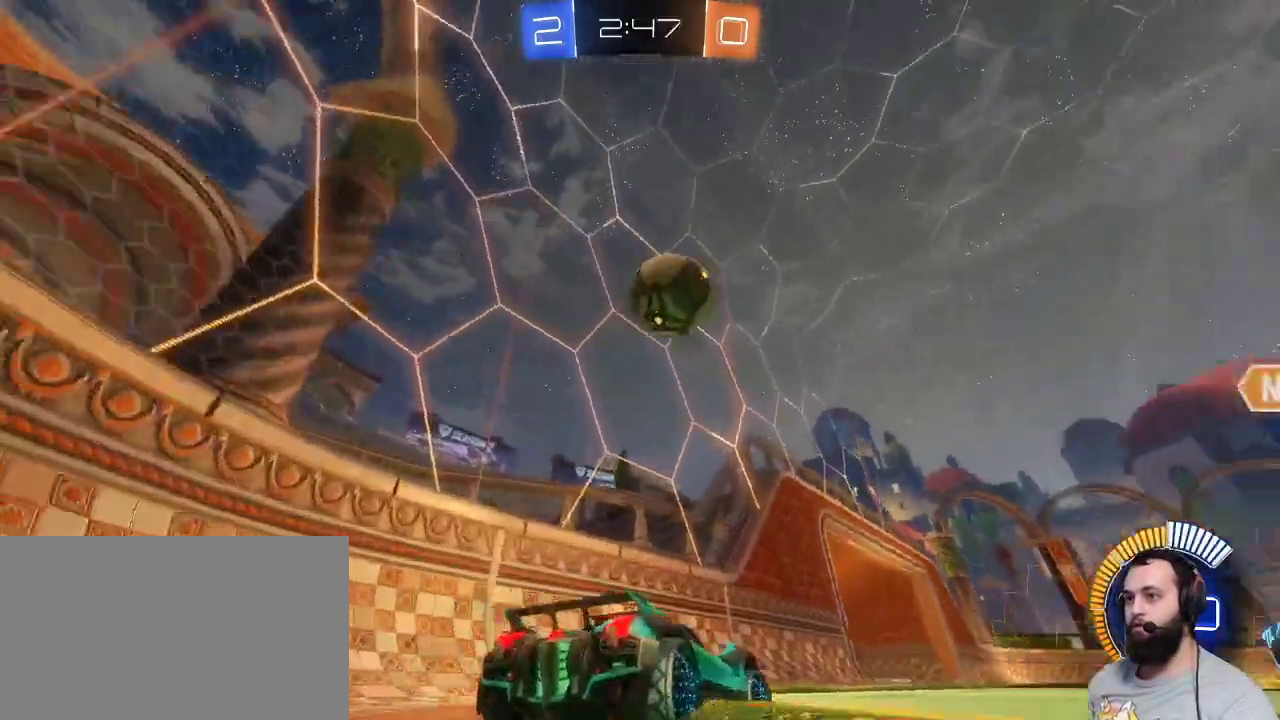
{"keys": ["d"], "mouse": ["left", "right"], "events": [[133, "d", "down"], [133, "mouse_left", "down"], [133, "s", "down"], [183, "mouse_right", "down"], [267, "mouse_right", "up"], [367, "d", "up"], [367, "s", "up"], [467, "d", "down"], [467, "mouse_right", "down"]]}
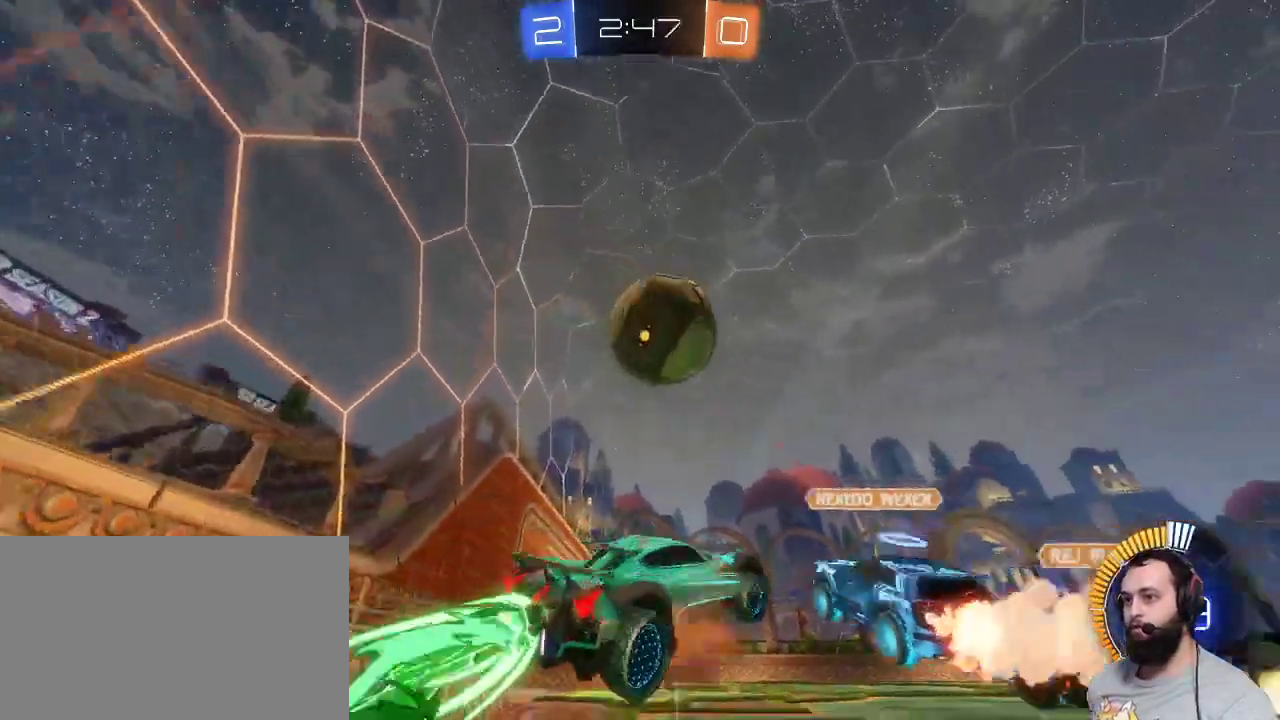
{"keys": [], "mouse": [], "events": [[100, "mouse_right", "up"], [133, "mouse_left", "up"], [283, "d", "up"]]}
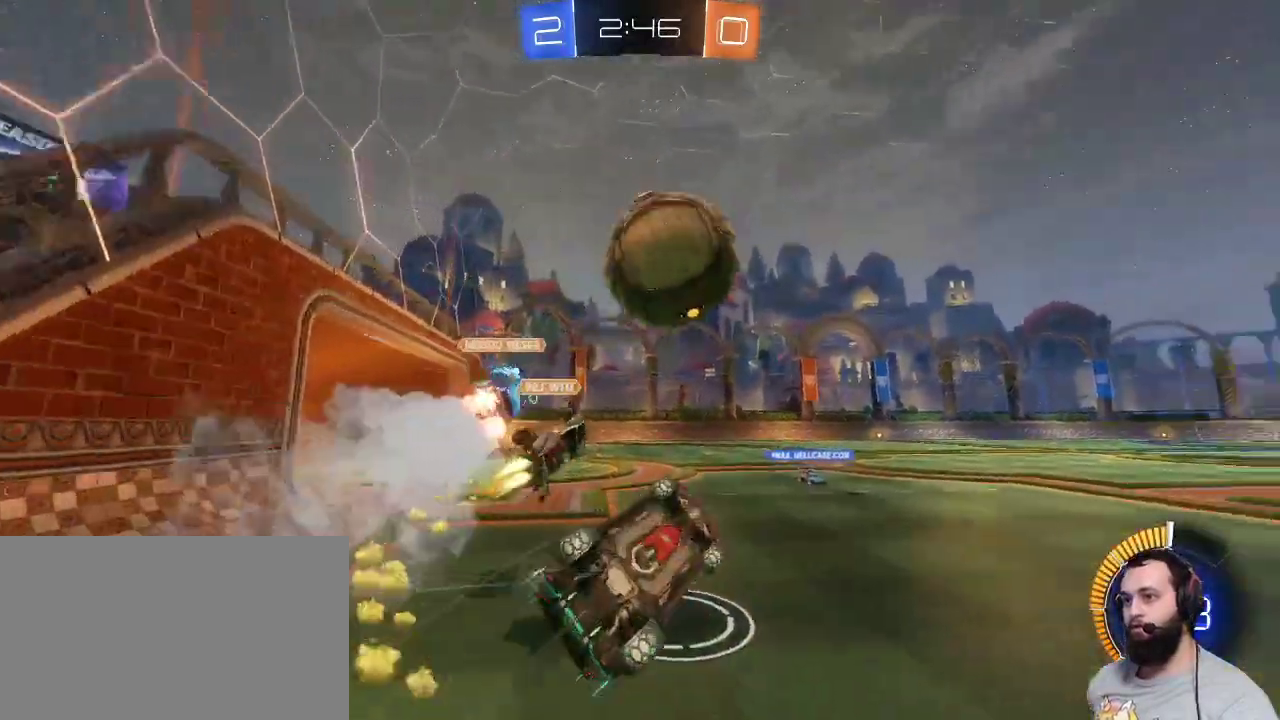
{"keys": [], "mouse": [], "events": []}
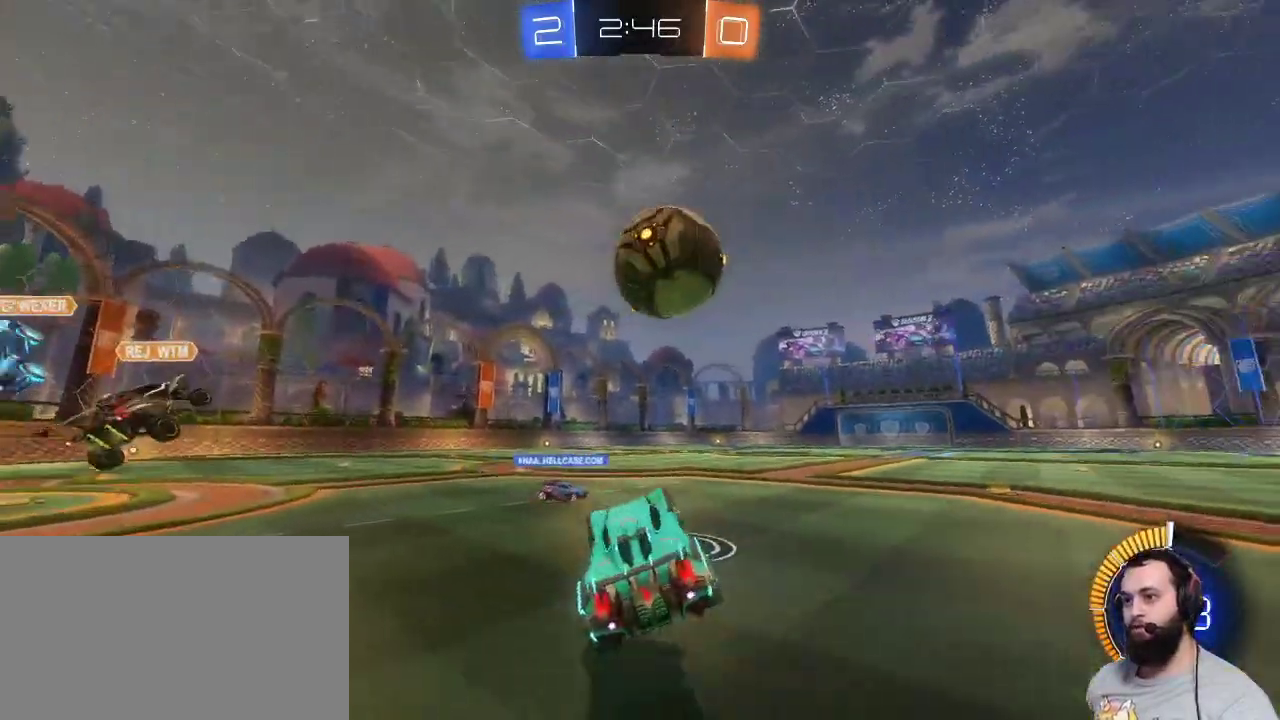
{"keys": ["z"], "mouse": [], "events": [[183, "q", "down"], [183, "z", "down"], [417, "q", "up"]]}
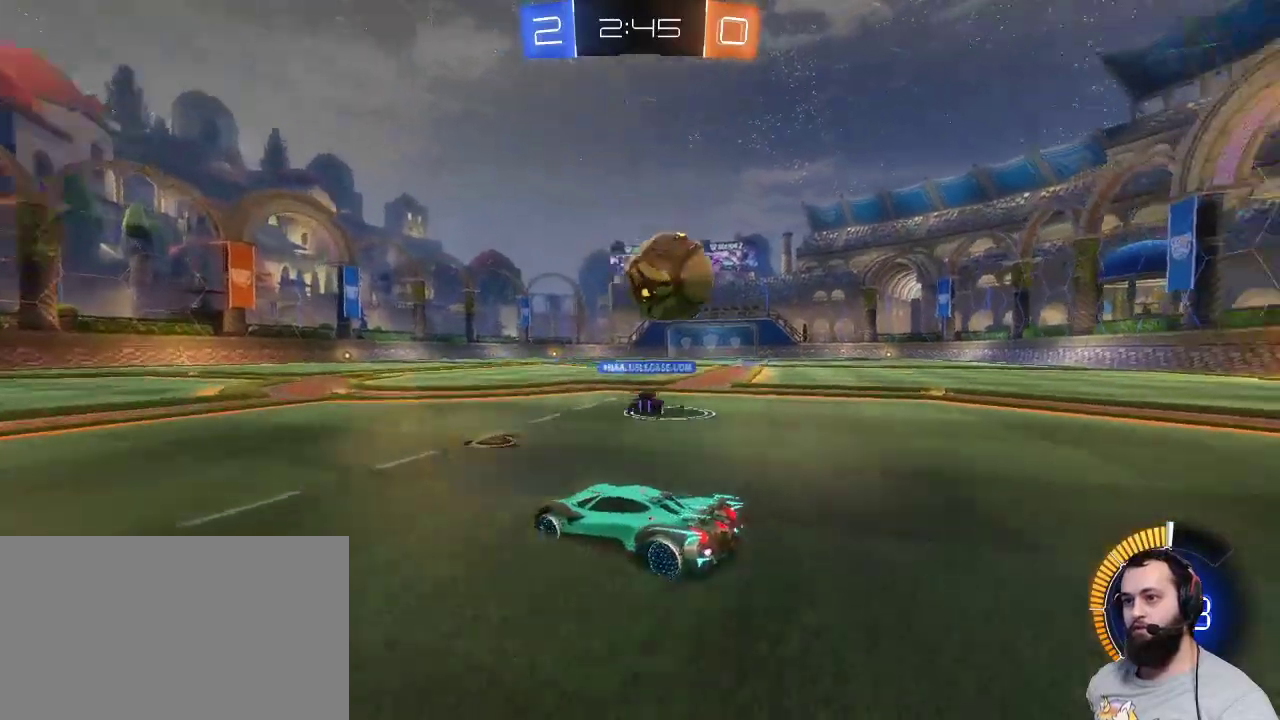
{"keys": ["d", "z"], "mouse": [], "events": [[83, "q", "down"], [233, "q", "up"], [417, "d", "down"]]}
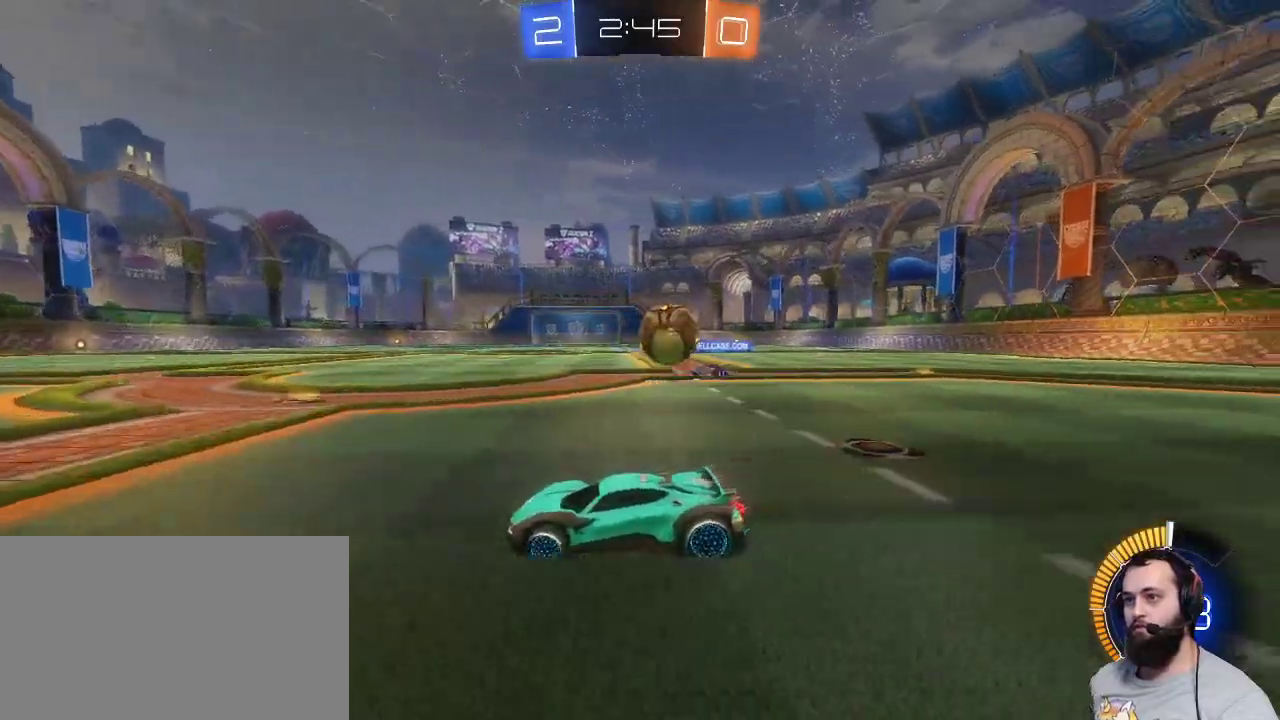
{"keys": ["z"], "mouse": [], "events": [[300, "d", "up"]]}
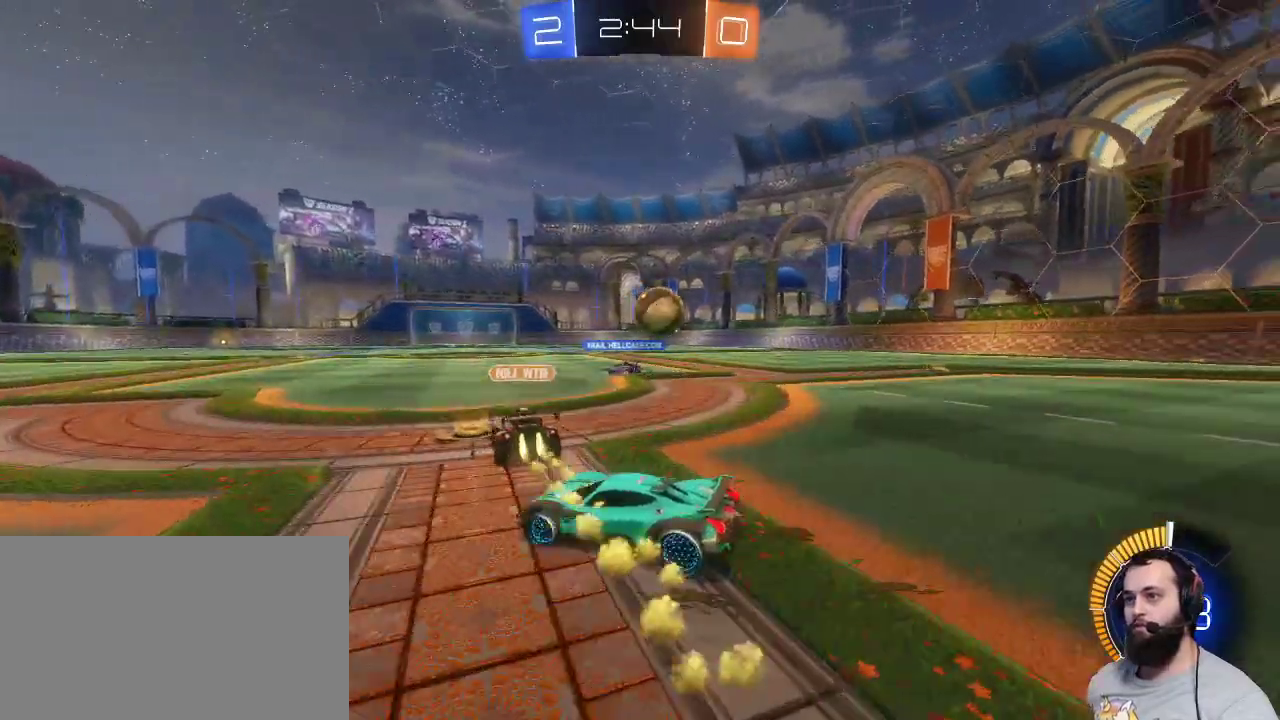
{"keys": ["d", "z"], "mouse": [], "events": [[233, "d", "down"]]}
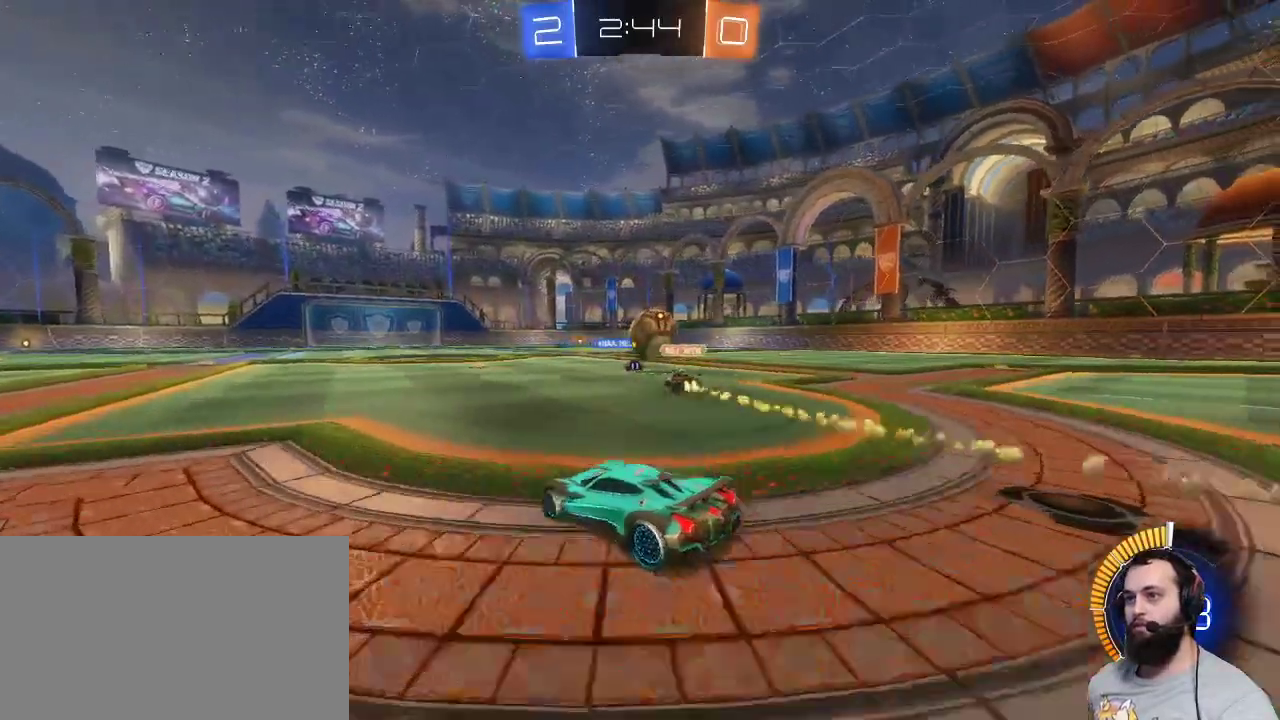
{"keys": ["z"], "mouse": [], "events": [[50, "d", "up"]]}
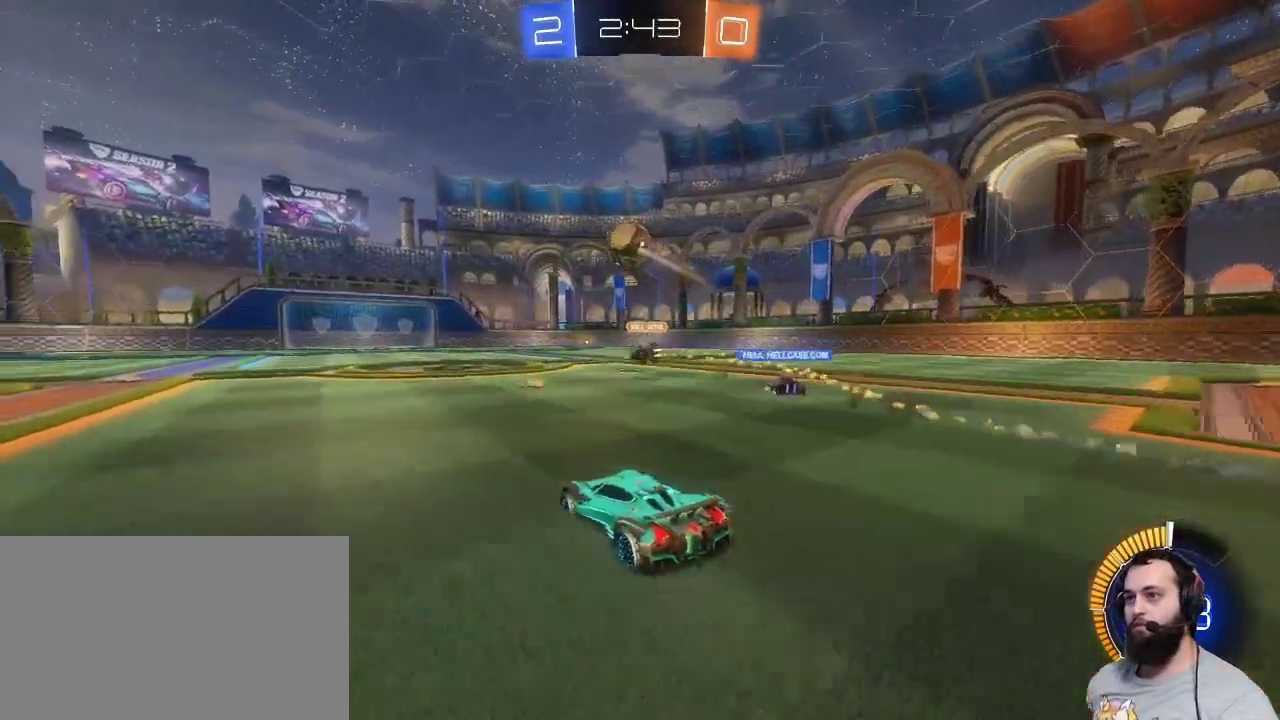
{"keys": ["z"], "mouse": ["right"], "events": [[117, "mouse_left", "down"], [433, "mouse_left", "up"], [433, "mouse_right", "down"]]}
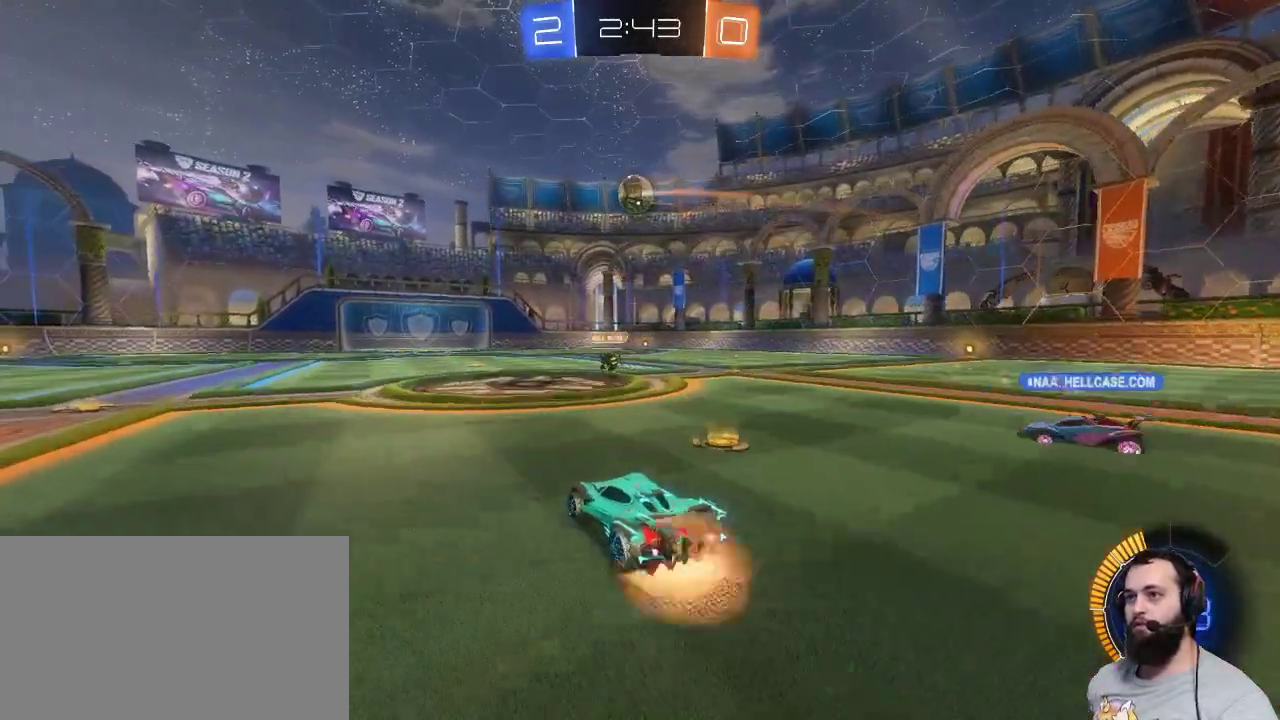
{"keys": [], "mouse": [], "events": [[33, "mouse_right", "up"], [133, "mouse_right", "down"], [183, "mouse_right", "up"], [317, "z", "up"]]}
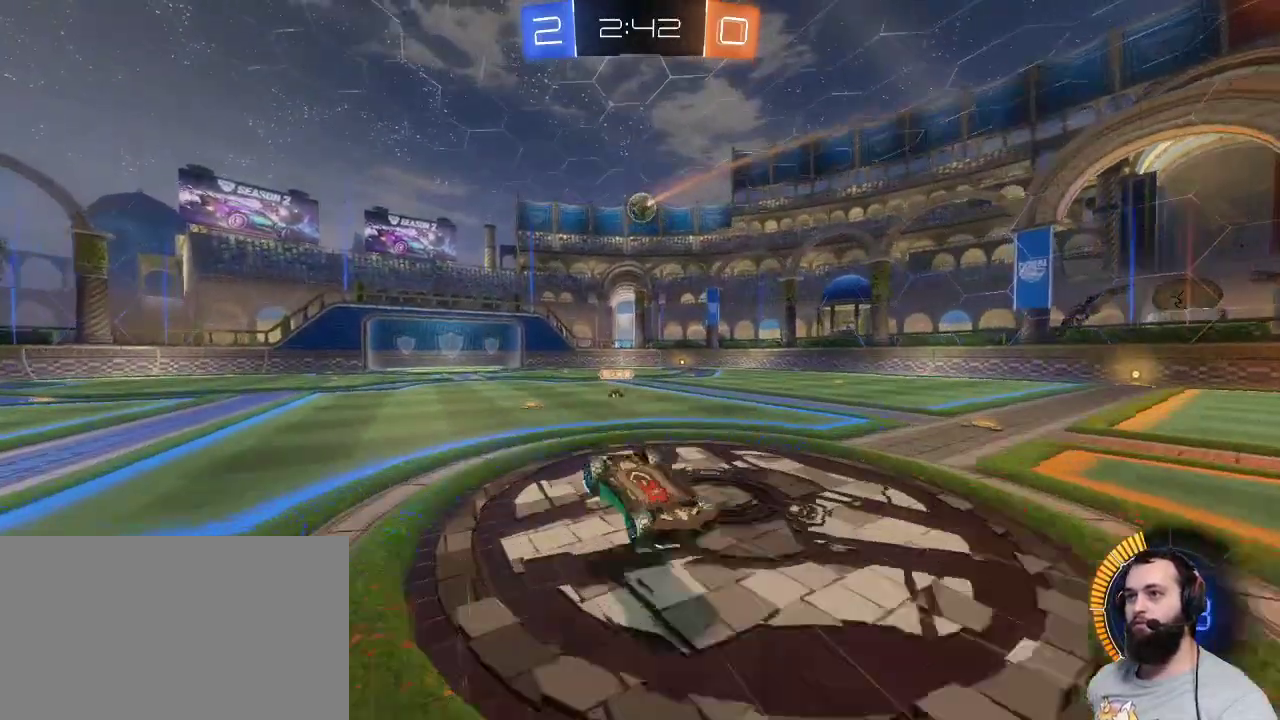
{"keys": [], "mouse": [], "events": []}
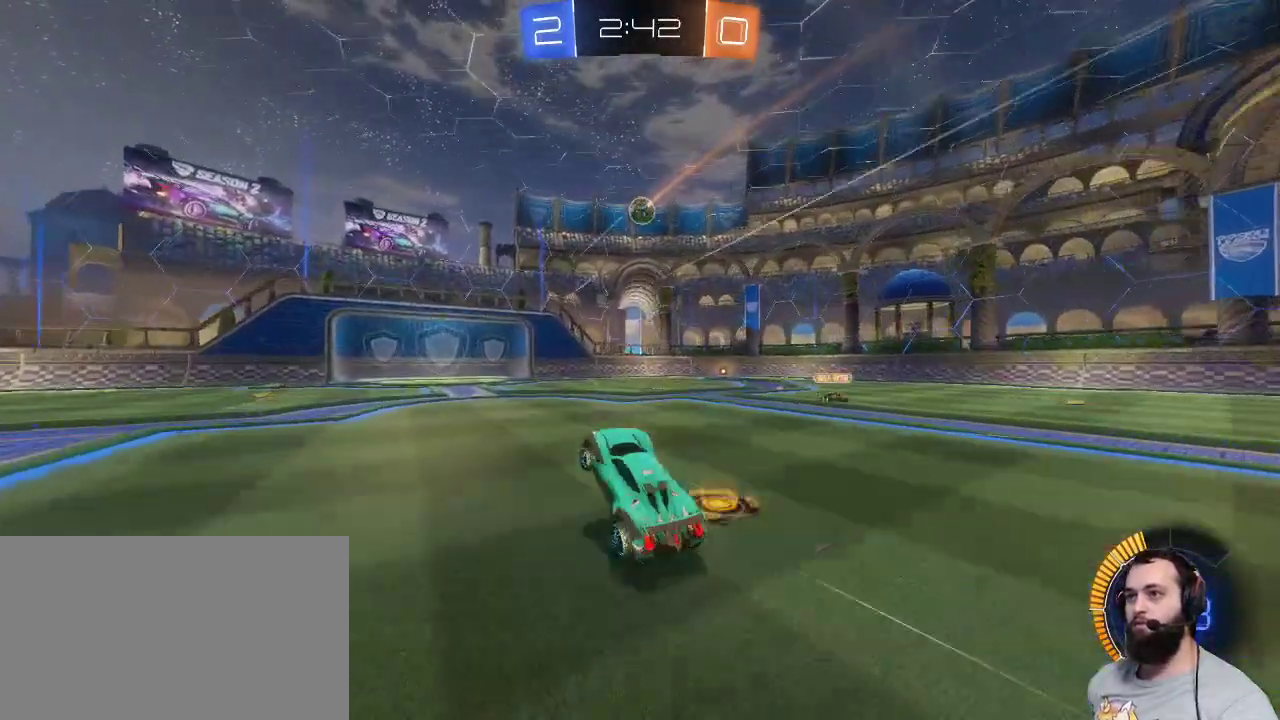
{"keys": [], "mouse": [], "events": [[117, "z", "down"], [167, "d", "down"], [367, "d", "up"], [367, "z", "up"]]}
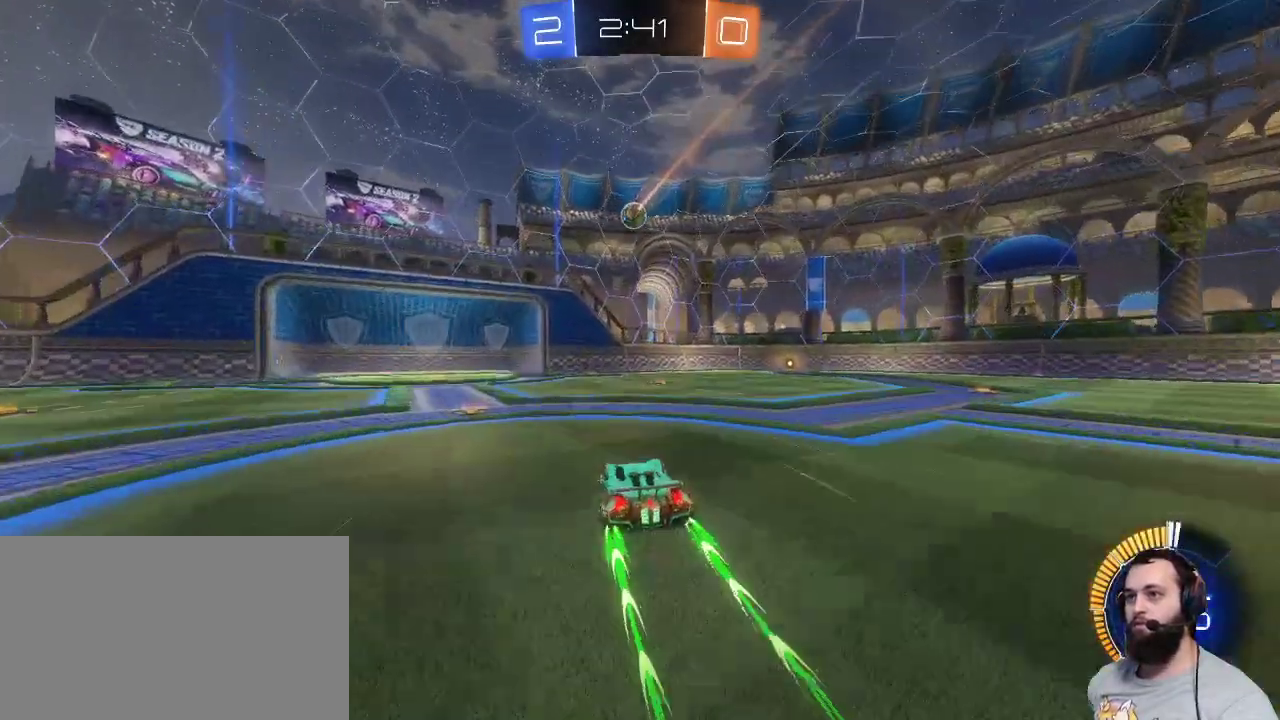
{"keys": ["d", "s"], "mouse": [], "events": [[317, "d", "down"], [500, "s", "down"]]}
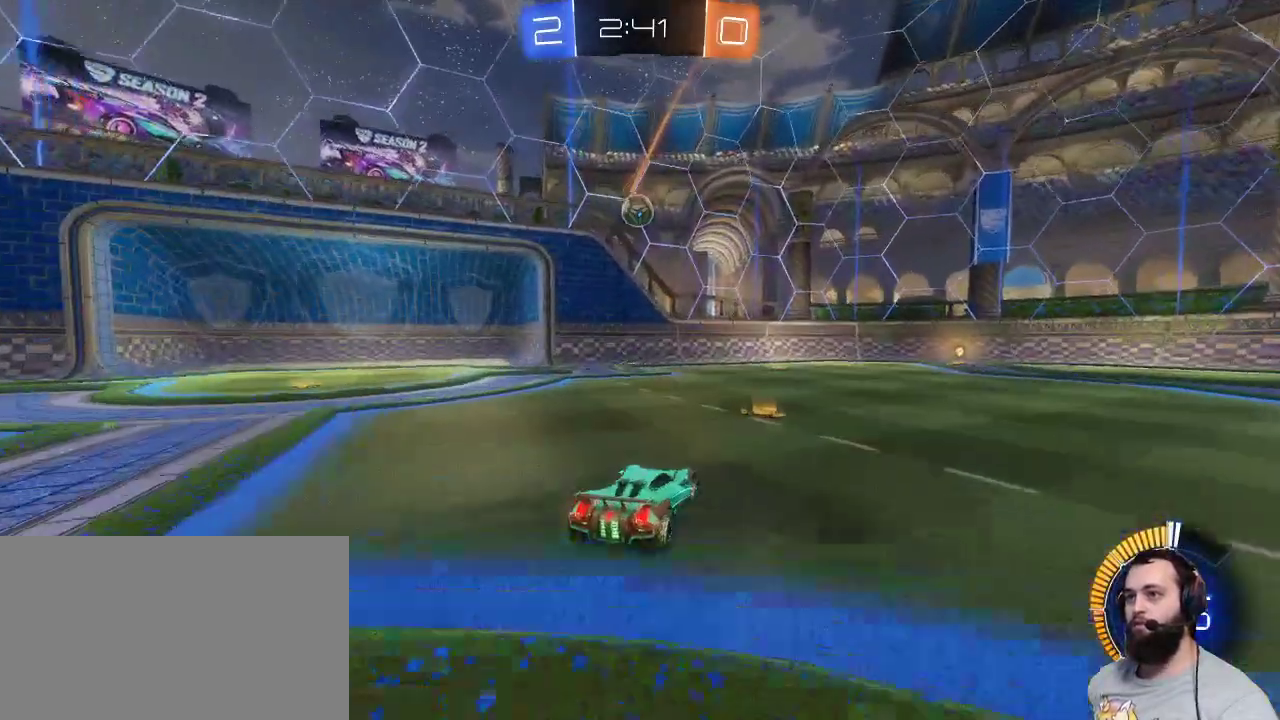
{"keys": ["z"], "mouse": [], "events": [[150, "d", "up"], [200, "s", "up"], [300, "s", "down"], [333, "s", "up"], [433, "z", "down"]]}
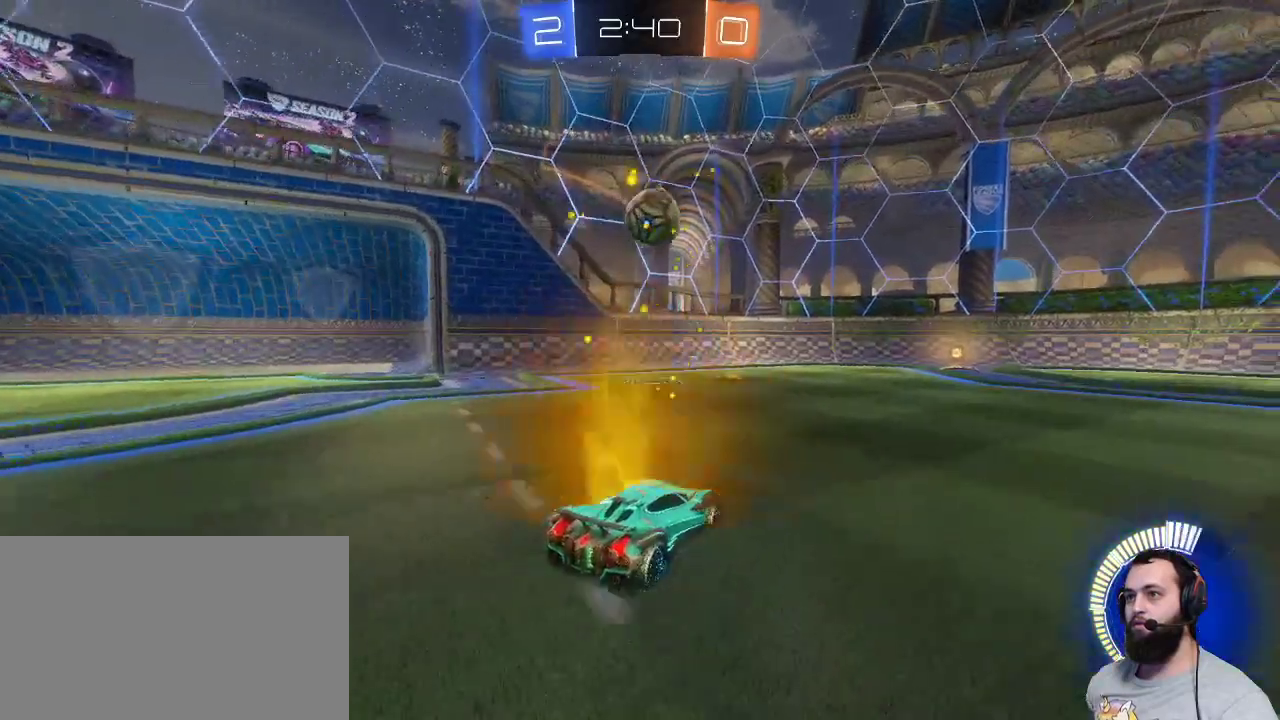
{"keys": ["z"], "mouse": [], "events": [[17, "mouse_left", "down"], [250, "d", "down"], [350, "d", "up"], [500, "mouse_left", "up"]]}
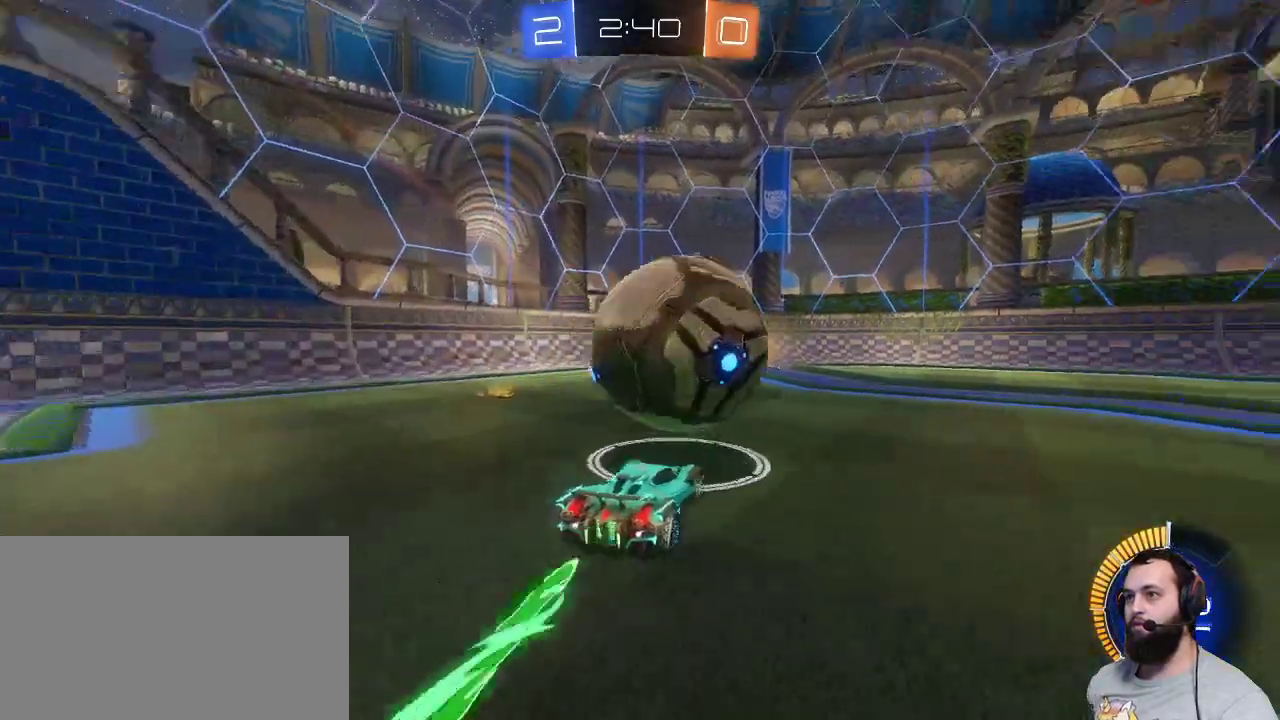
{"keys": ["z"], "mouse": [], "events": [[83, "q", "down"], [317, "q", "up"]]}
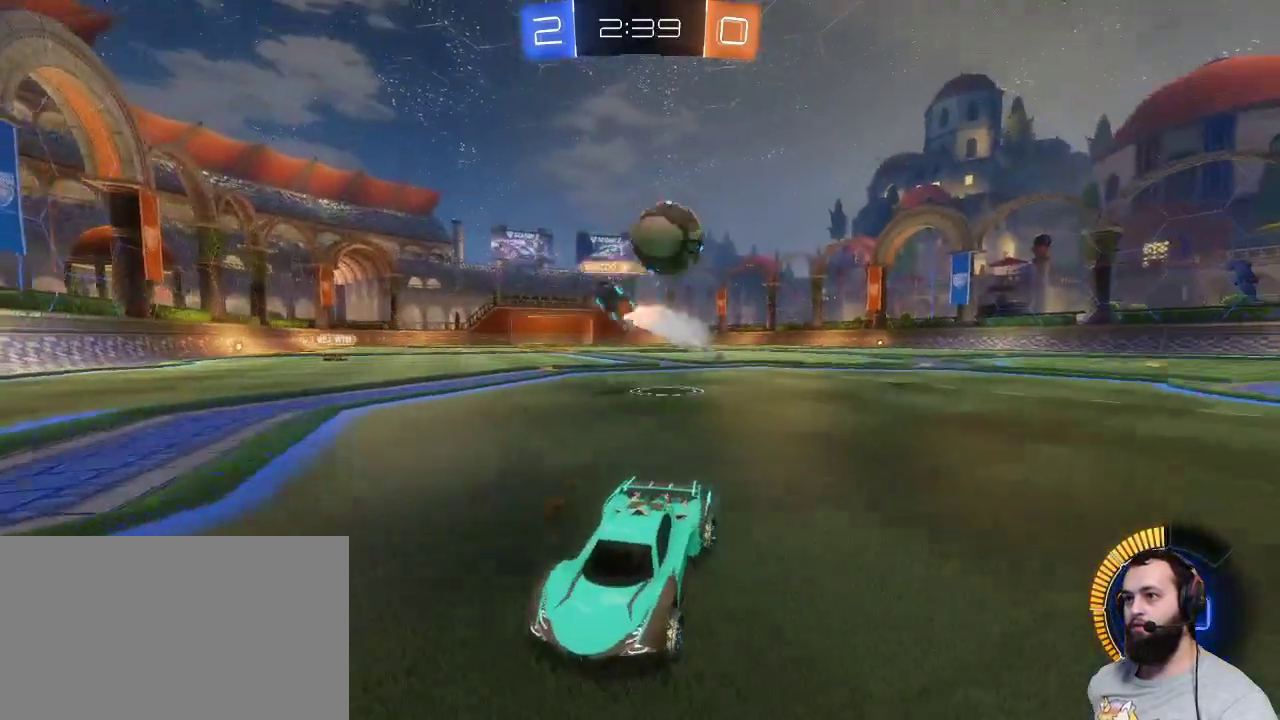
{"keys": ["d", "shift", "z"], "mouse": [], "events": [[17, "d", "down"], [150, "d", "up"], [333, "d", "down"], [383, "shift", "down"]]}
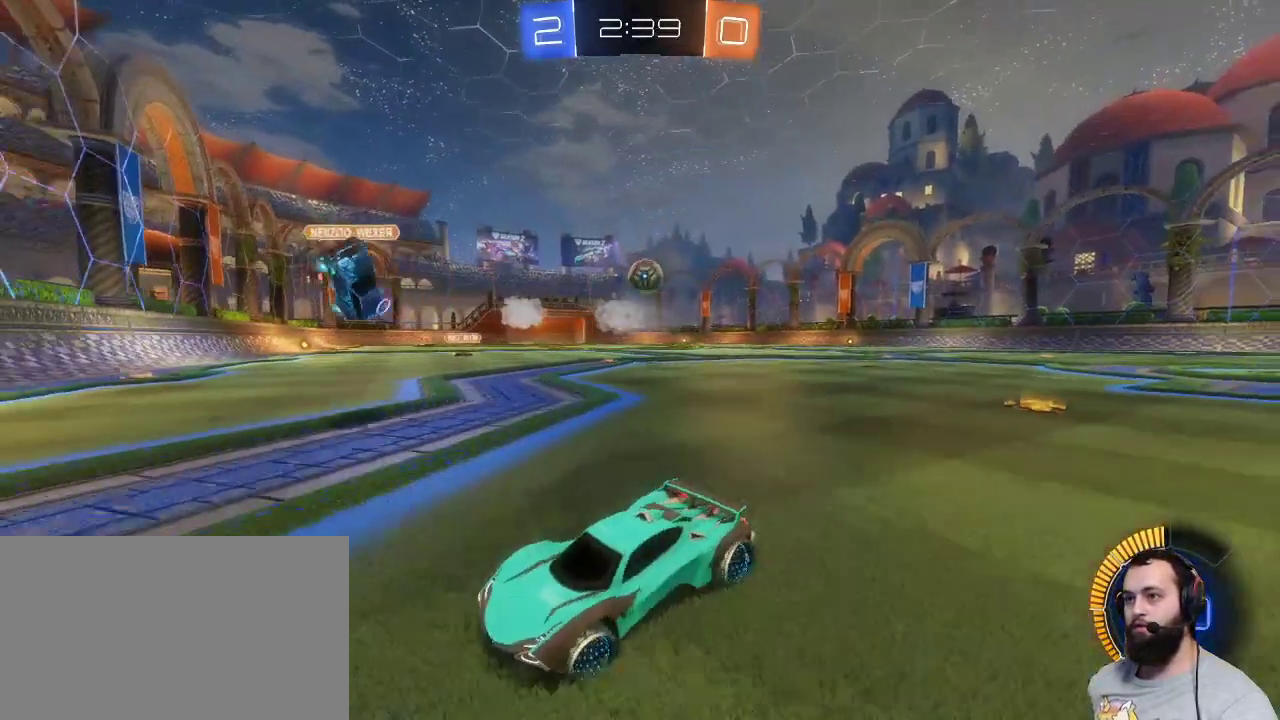
{"keys": ["d", "z"], "mouse": [], "events": [[117, "shift", "up"]]}
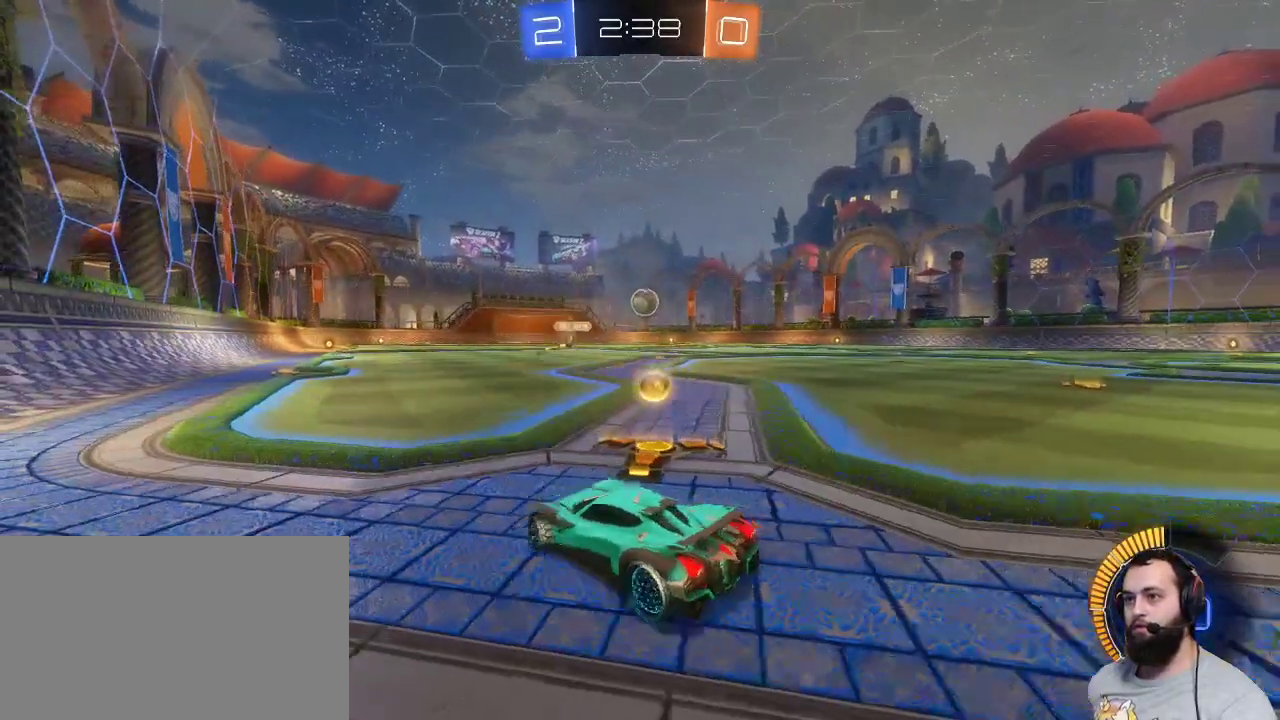
{"keys": ["d", "z"], "mouse": [], "events": []}
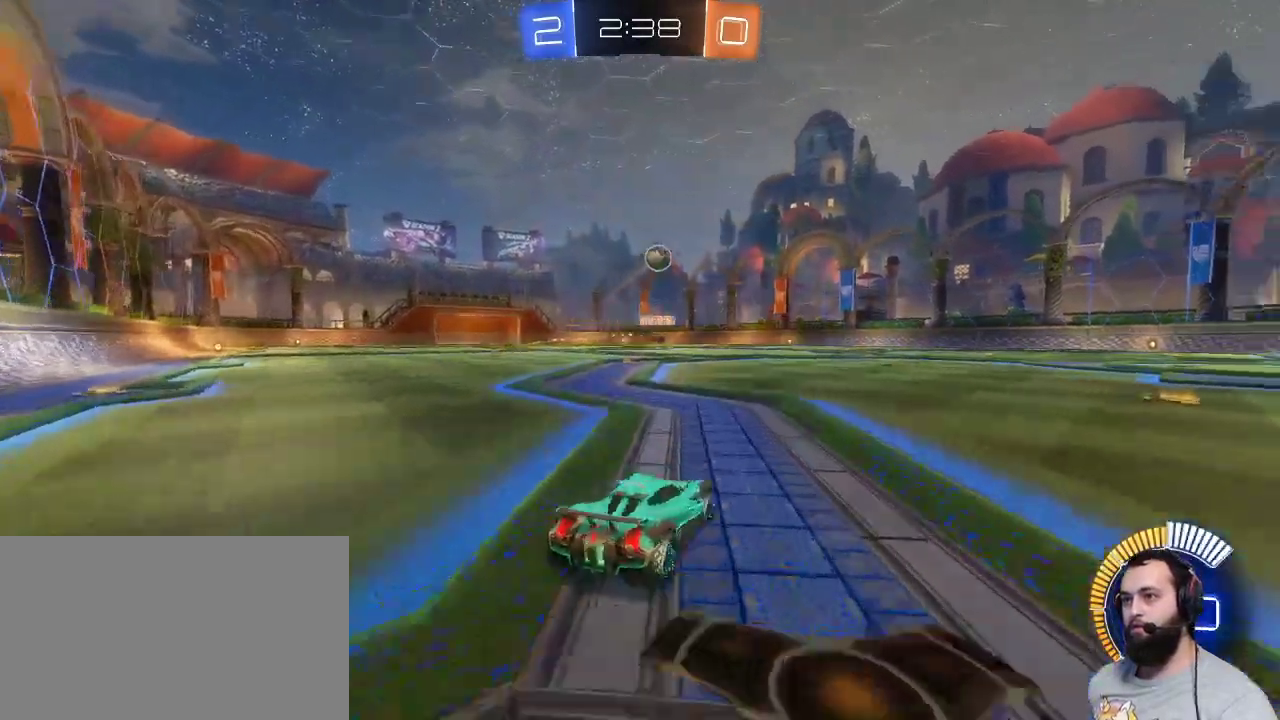
{"keys": ["z"], "mouse": [], "events": [[150, "d", "up"], [433, "q", "down"], [467, "q", "up"]]}
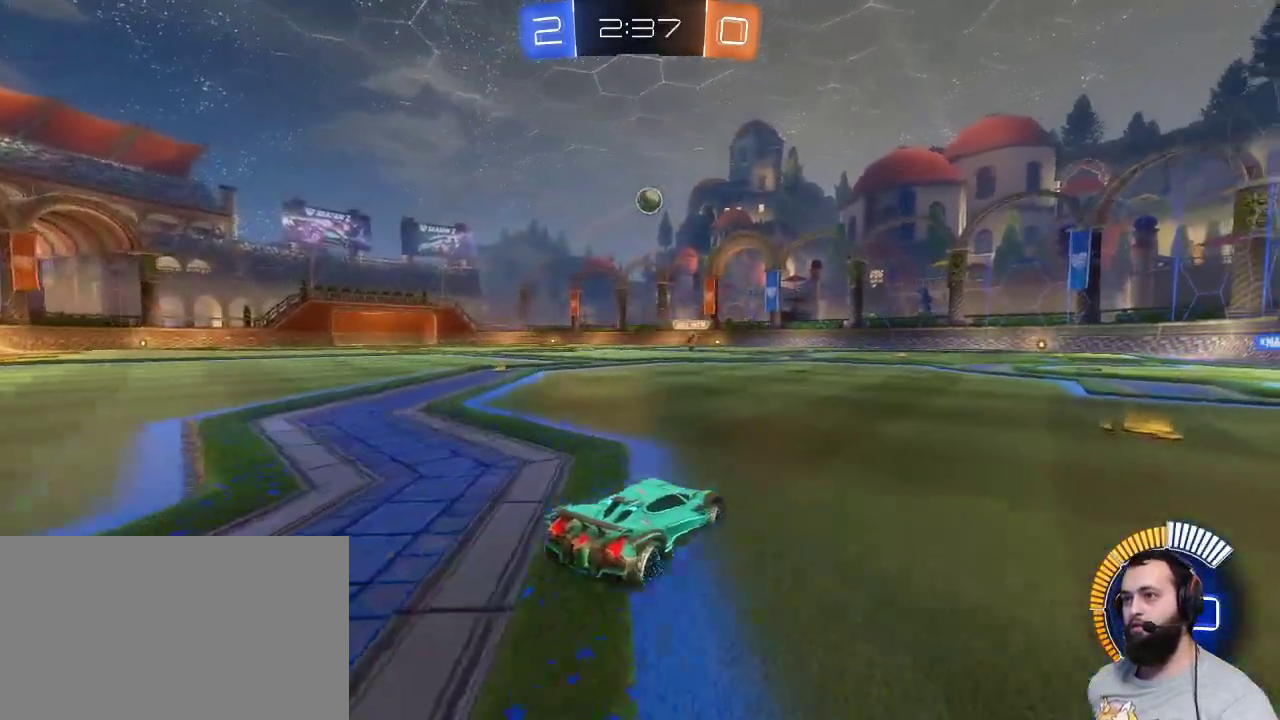
{"keys": [], "mouse": [], "events": [[67, "mouse_right", "down"], [117, "mouse_right", "up"], [167, "mouse_right", "down"], [250, "mouse_right", "up"], [450, "z", "up"]]}
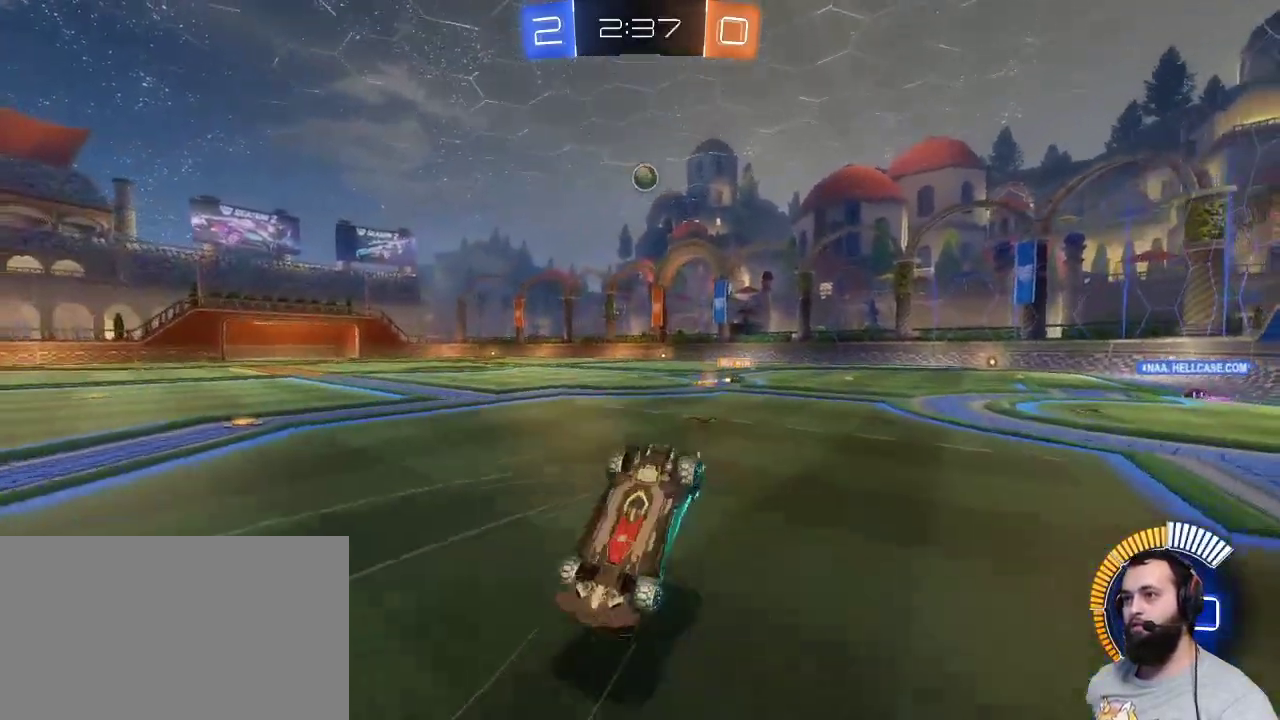
{"keys": [], "mouse": [], "events": []}
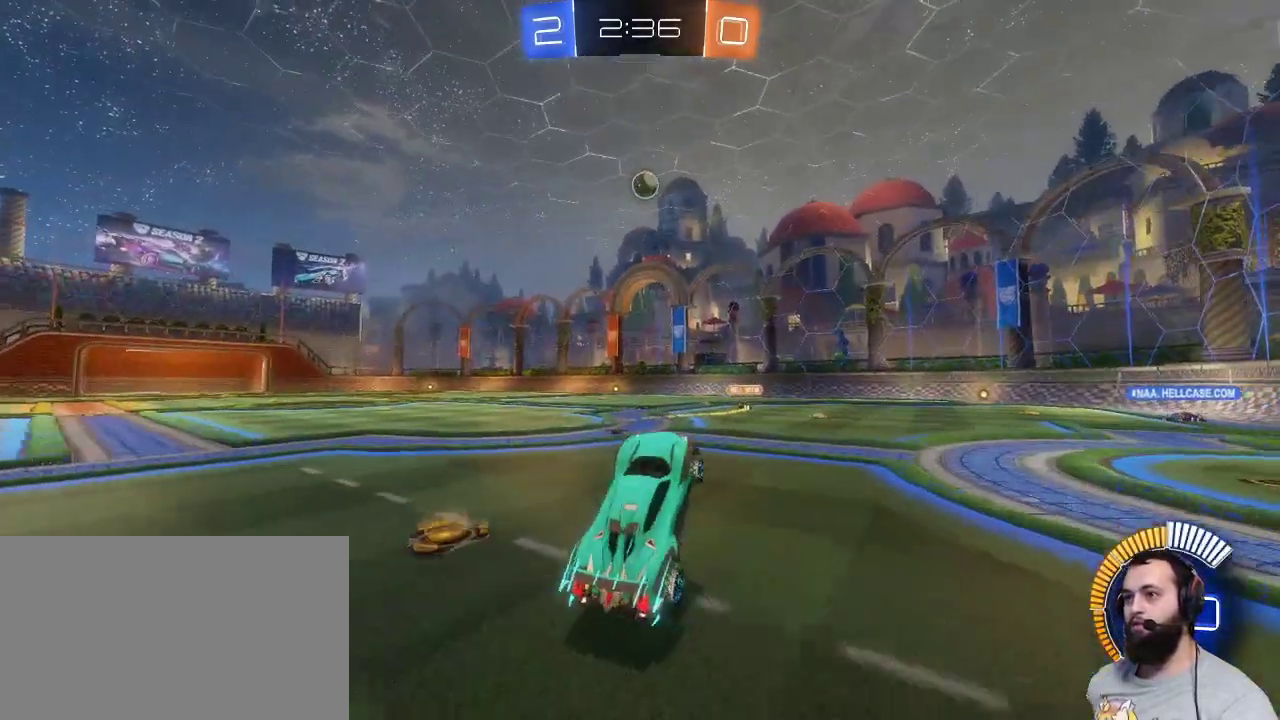
{"keys": ["d"], "mouse": [], "events": [[233, "s", "down"], [383, "d", "down"], [383, "s", "up"]]}
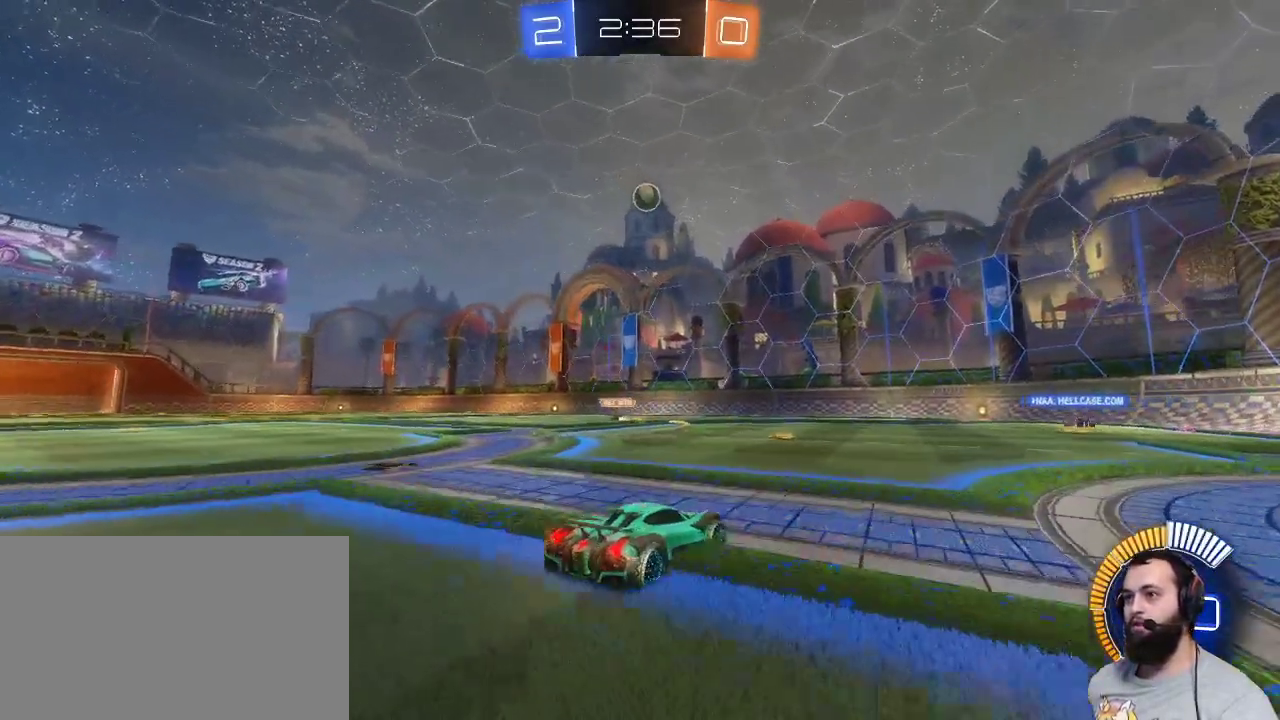
{"keys": ["z"], "mouse": [], "events": [[67, "z", "down"], [400, "d", "up"]]}
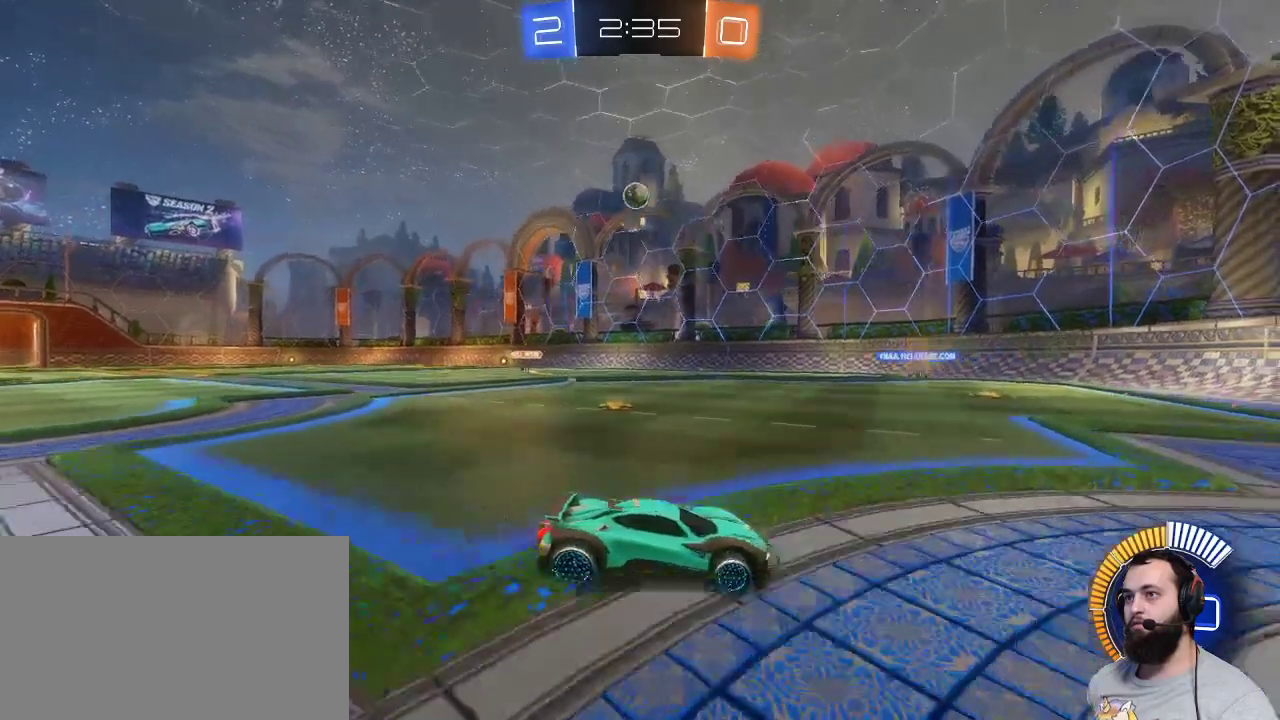
{"keys": ["q", "z"], "mouse": [], "events": [[317, "q", "down"]]}